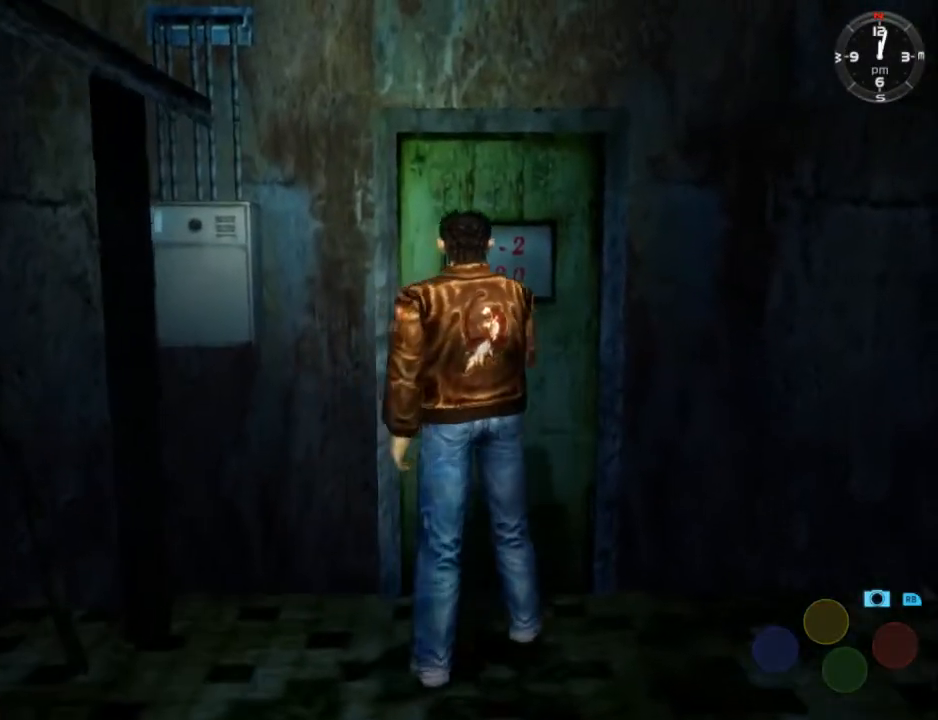
Gameplay with a controller (Xbox layout); each line is a JSON object with the inputs held at the frame after it. "events" lists button and stick changes between this image and that frame as [ms after this image, input, new state], when the widget could be followed in between. Not read: SHARE.
{"buttons": ["B"], "left_stick": "center", "right_stick": "center", "events": [[133, "L2", "up"], [167, "B", "down"], [267, "B", "up"], [367, "B", "down"], [433, "B", "up"], [500, "B", "down"]]}
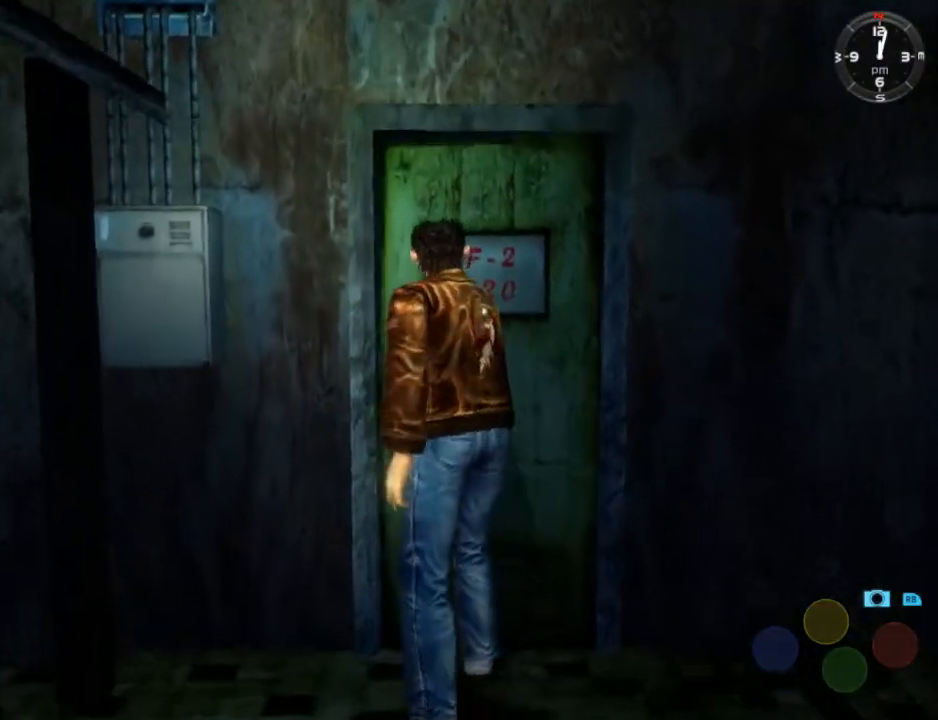
{"buttons": ["B"], "left_stick": "center", "right_stick": "center", "events": [[67, "B", "up"], [167, "B", "down"], [267, "B", "up"], [333, "B", "down"], [400, "B", "up"], [500, "B", "down"]]}
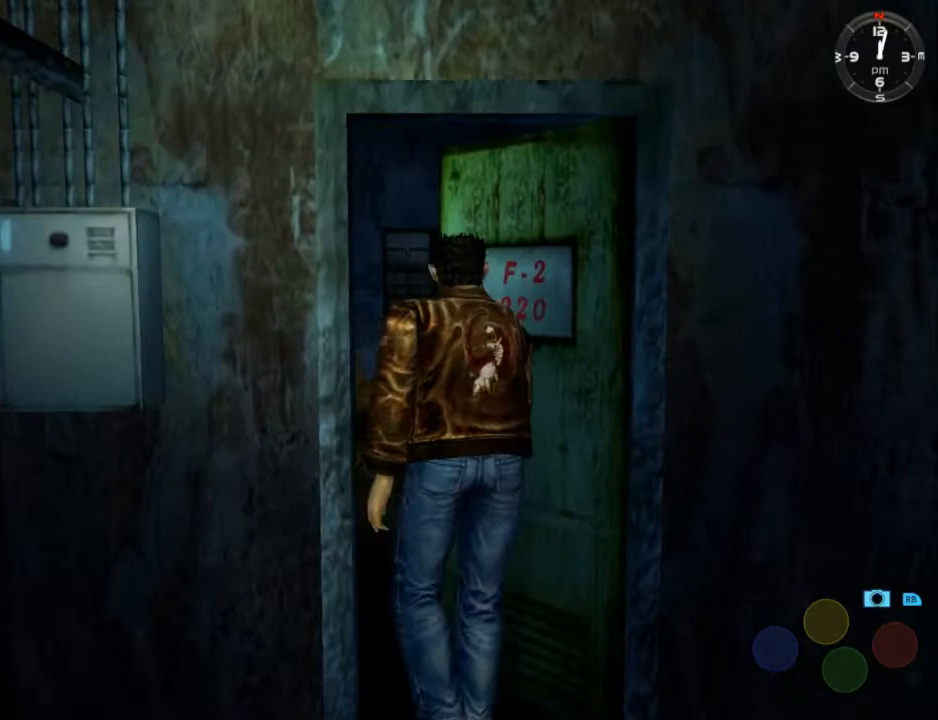
{"buttons": ["DPAD_DOWN"], "left_stick": "center", "right_stick": "center", "events": [[100, "B", "up"], [267, "DPAD_DOWN", "down"], [400, "DPAD_DOWN", "up"], [500, "DPAD_DOWN", "down"]]}
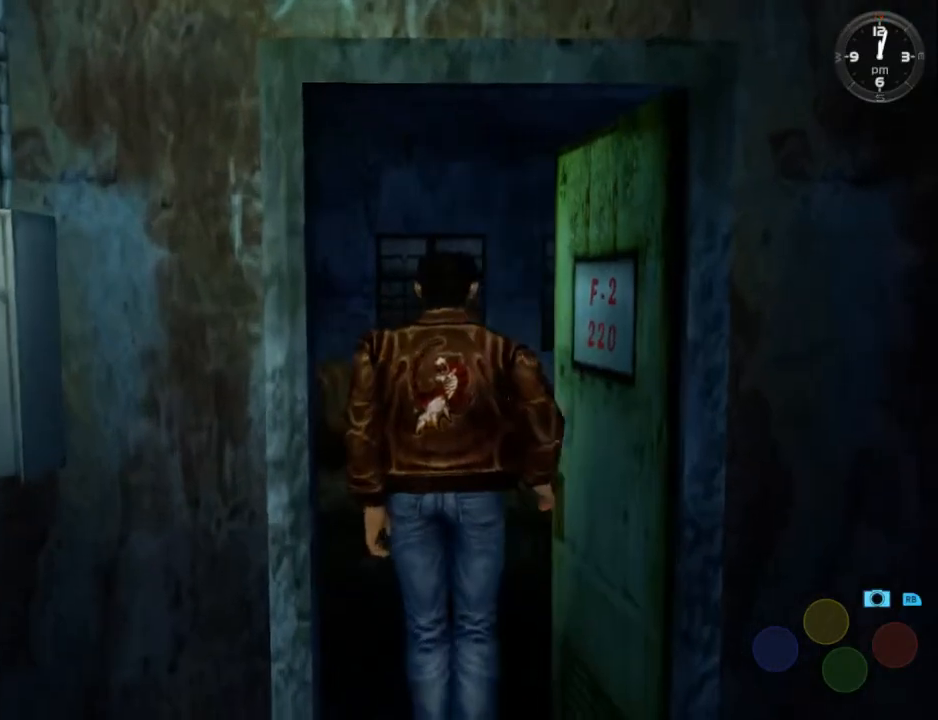
{"buttons": ["DPAD_DOWN"], "left_stick": "center", "right_stick": "center", "events": [[100, "DPAD_DOWN", "up"], [167, "DPAD_DOWN", "down"], [267, "DPAD_DOWN", "up"], [333, "DPAD_DOWN", "down"], [433, "DPAD_DOWN", "up"], [500, "DPAD_DOWN", "down"]]}
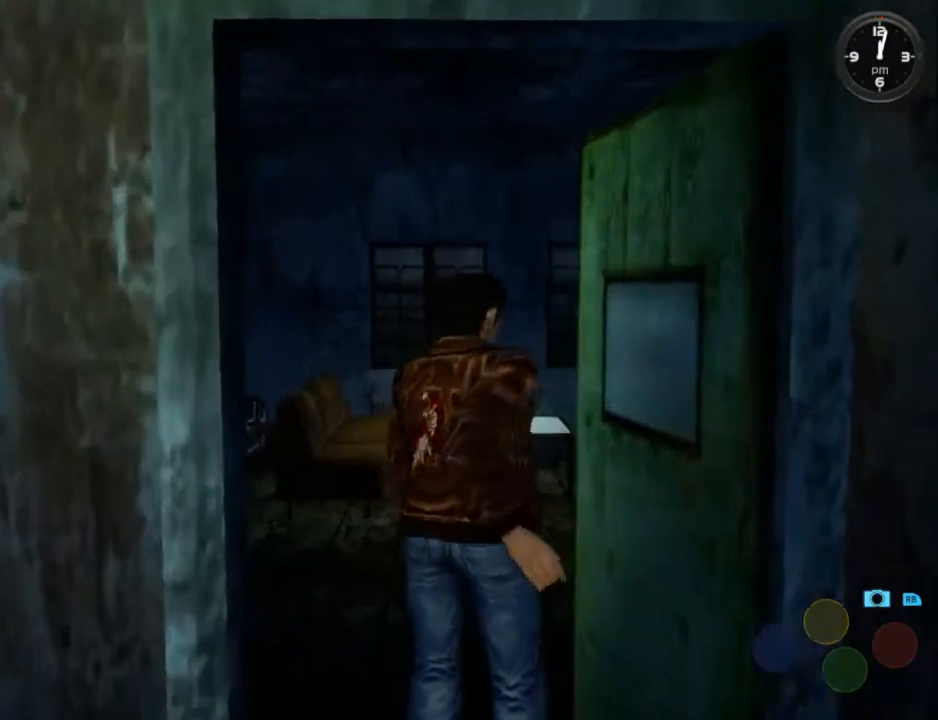
{"buttons": ["DPAD_DOWN"], "left_stick": "center", "right_stick": "center", "events": [[100, "DPAD_DOWN", "up"], [167, "DPAD_DOWN", "down"], [267, "DPAD_DOWN", "up"], [333, "DPAD_DOWN", "down"], [433, "DPAD_DOWN", "up"], [500, "DPAD_DOWN", "down"]]}
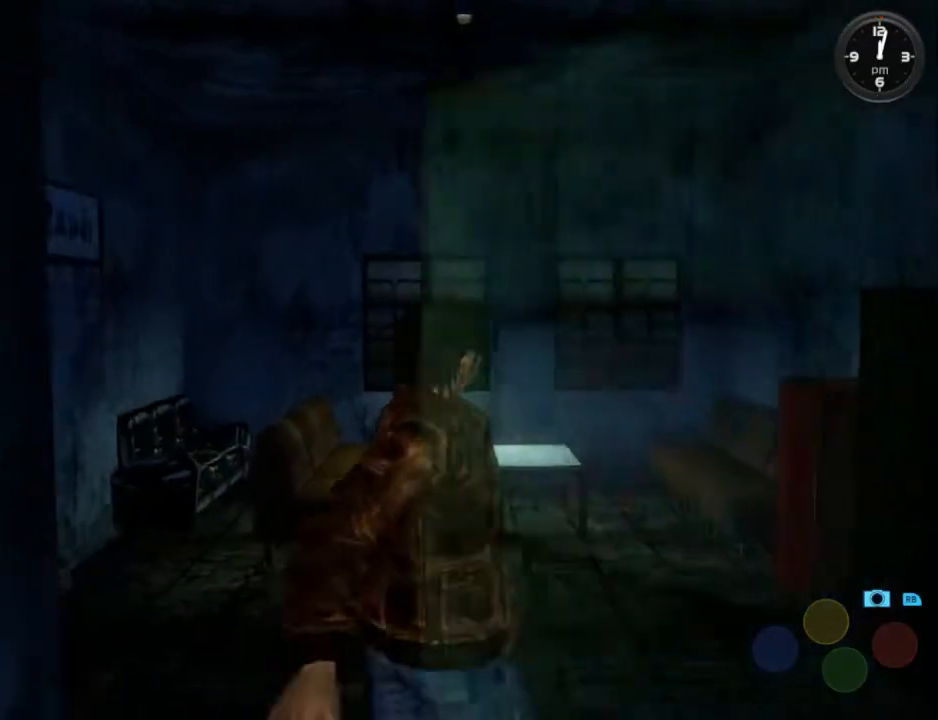
{"buttons": [], "left_stick": "center", "right_stick": "center", "events": [[100, "DPAD_DOWN", "up"], [167, "DPAD_DOWN", "down"], [300, "DPAD_DOWN", "up"], [333, "DPAD_DOWN", "down"], [433, "DPAD_DOWN", "up"]]}
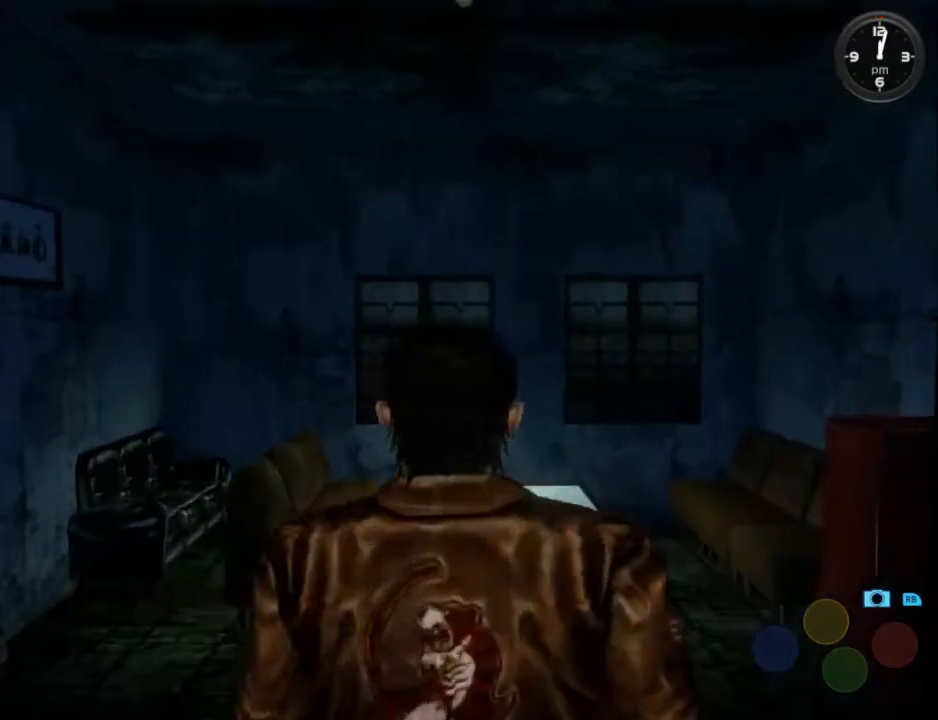
{"buttons": [], "left_stick": "center", "right_stick": "center", "events": [[33, "DPAD_DOWN", "down"], [100, "DPAD_DOWN", "up"], [167, "DPAD_DOWN", "down"], [267, "DPAD_DOWN", "up"], [367, "DPAD_DOWN", "down"], [467, "DPAD_DOWN", "up"]]}
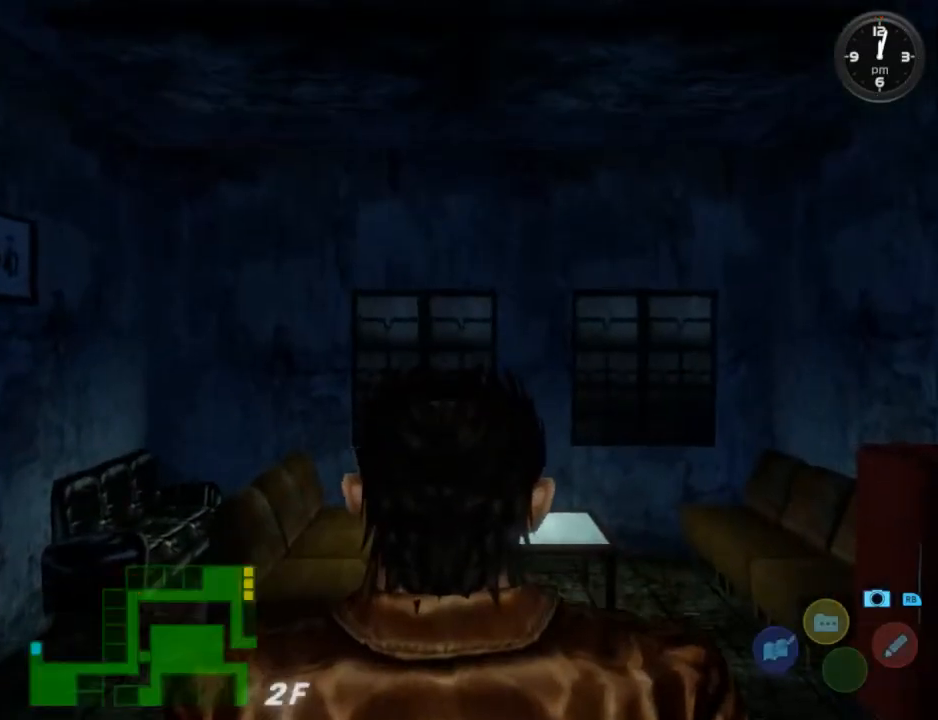
{"buttons": [], "left_stick": "center", "right_stick": "center", "events": [[33, "DPAD_DOWN", "down"], [133, "DPAD_DOWN", "up"], [200, "DPAD_DOWN", "down"], [333, "DPAD_DOWN", "up"], [367, "DPAD_DOWN", "down"], [500, "DPAD_DOWN", "up"]]}
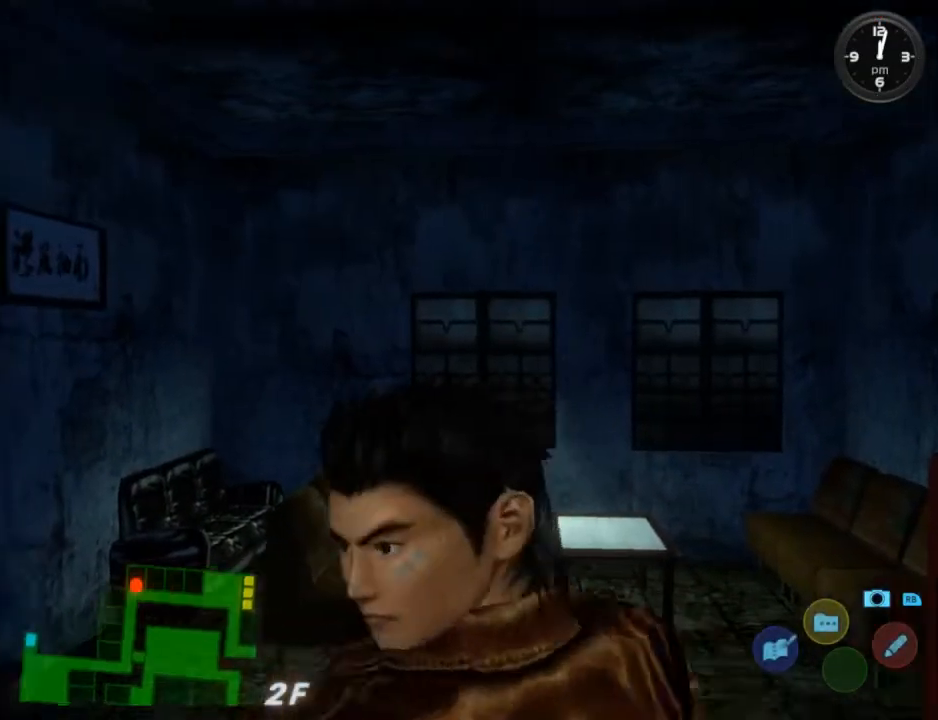
{"buttons": [], "left_stick": "center", "right_stick": "center", "events": []}
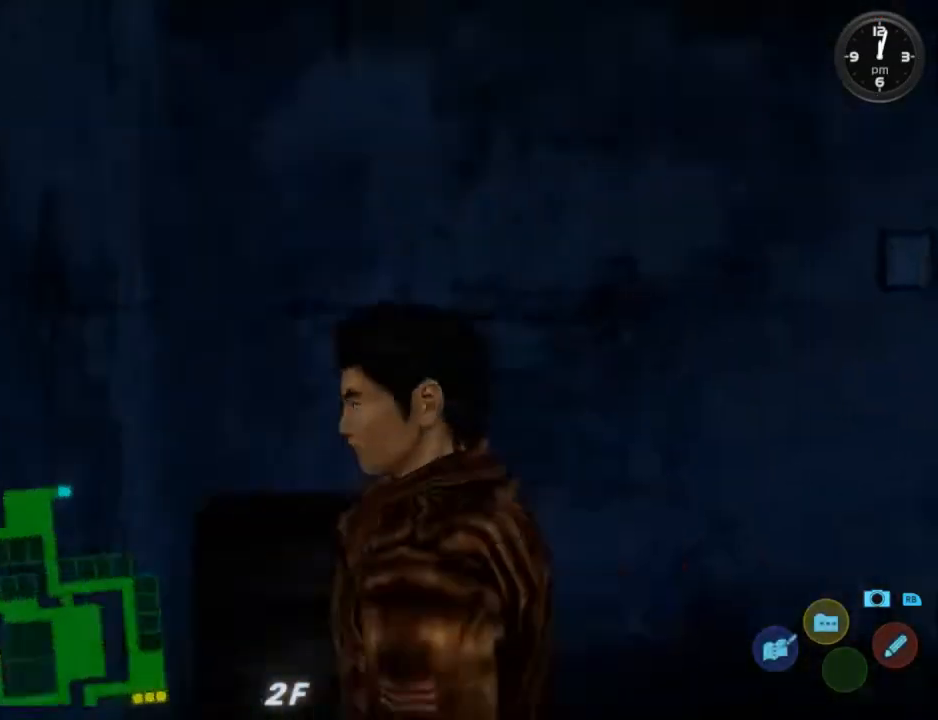
{"buttons": [], "left_stick": "center", "right_stick": "center", "events": []}
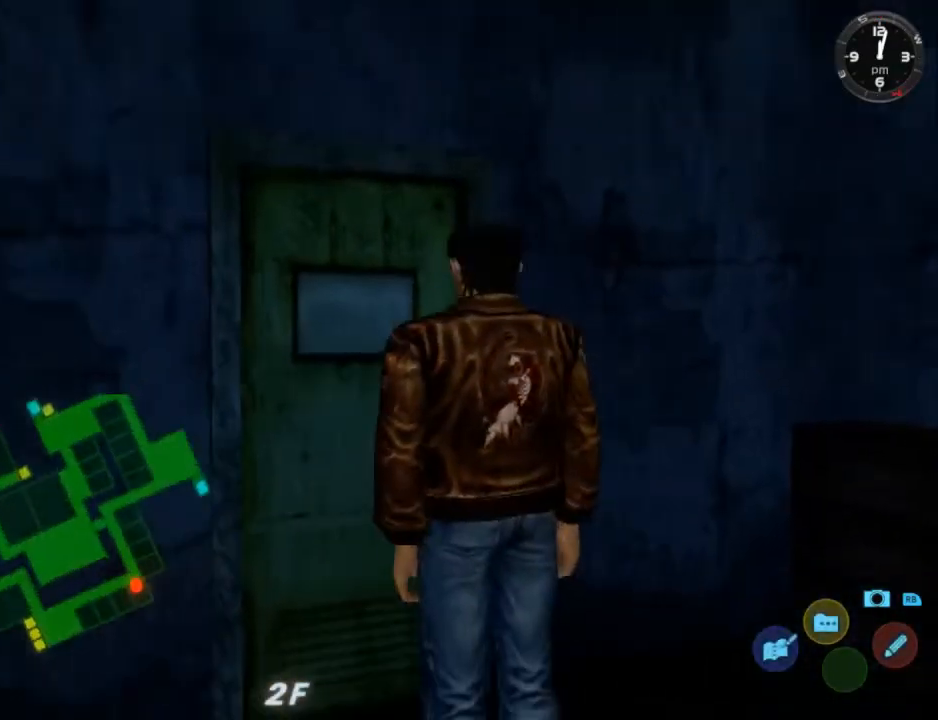
{"buttons": ["X"], "left_stick": "center", "right_stick": "center", "events": [[33, "DPAD_UP", "down"], [433, "X", "down"], [500, "DPAD_UP", "up"]]}
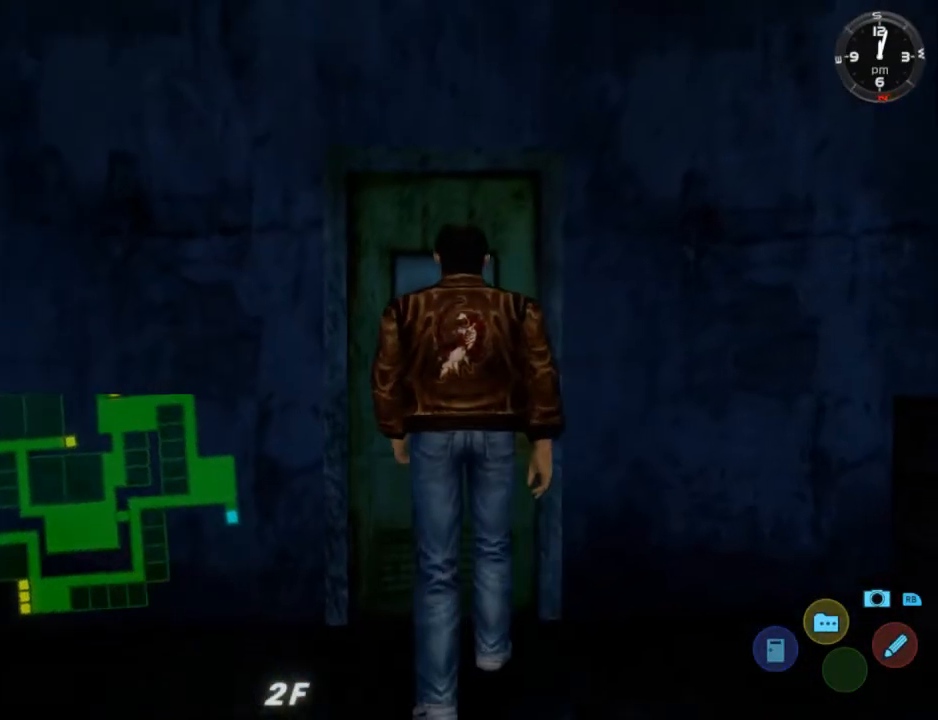
{"buttons": ["DPAD_LEFT"], "left_stick": "center", "right_stick": "center", "events": [[33, "X", "up"], [467, "DPAD_LEFT", "down"]]}
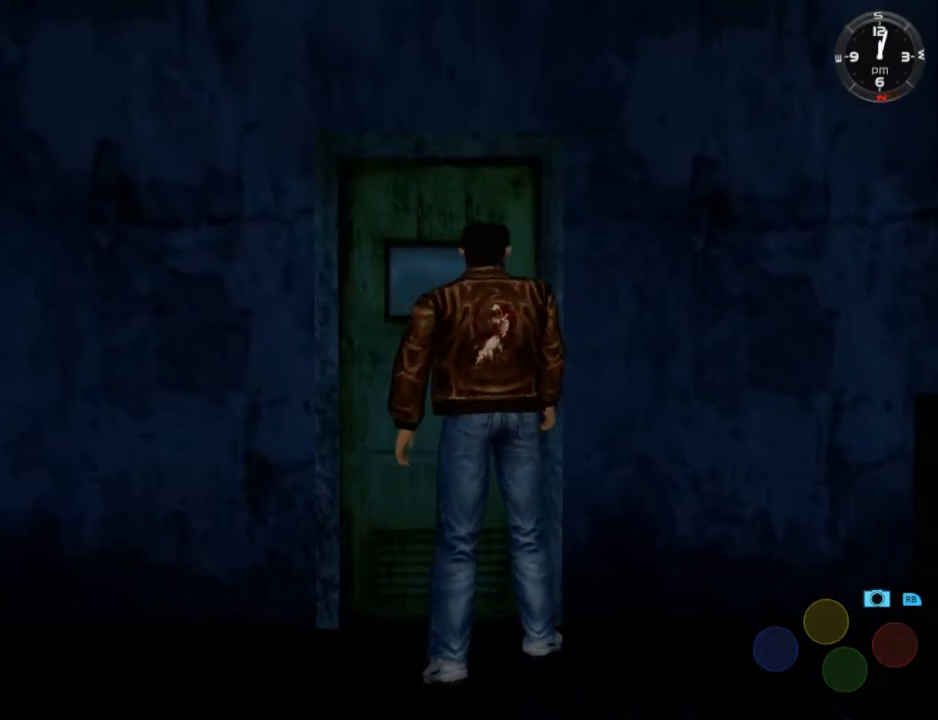
{"buttons": ["DPAD_DOWN", "DPAD_LEFT"], "left_stick": "center", "right_stick": "center", "events": [[267, "DPAD_DOWN", "down"]]}
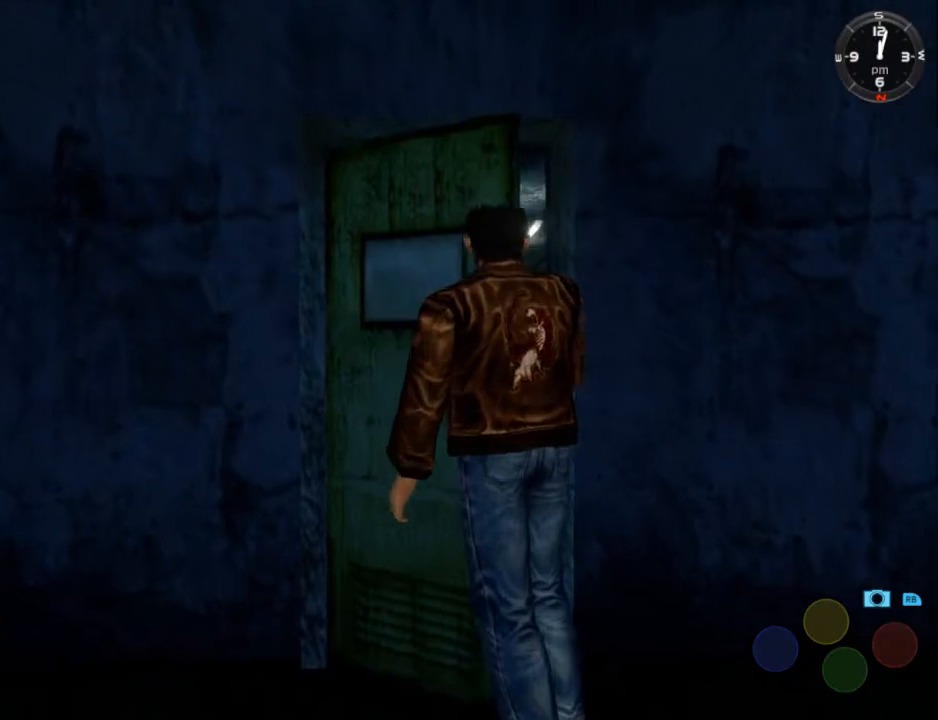
{"buttons": ["L2", "DPAD_DOWN", "DPAD_LEFT"], "left_stick": "center", "right_stick": "center", "events": [[167, "L2", "down"]]}
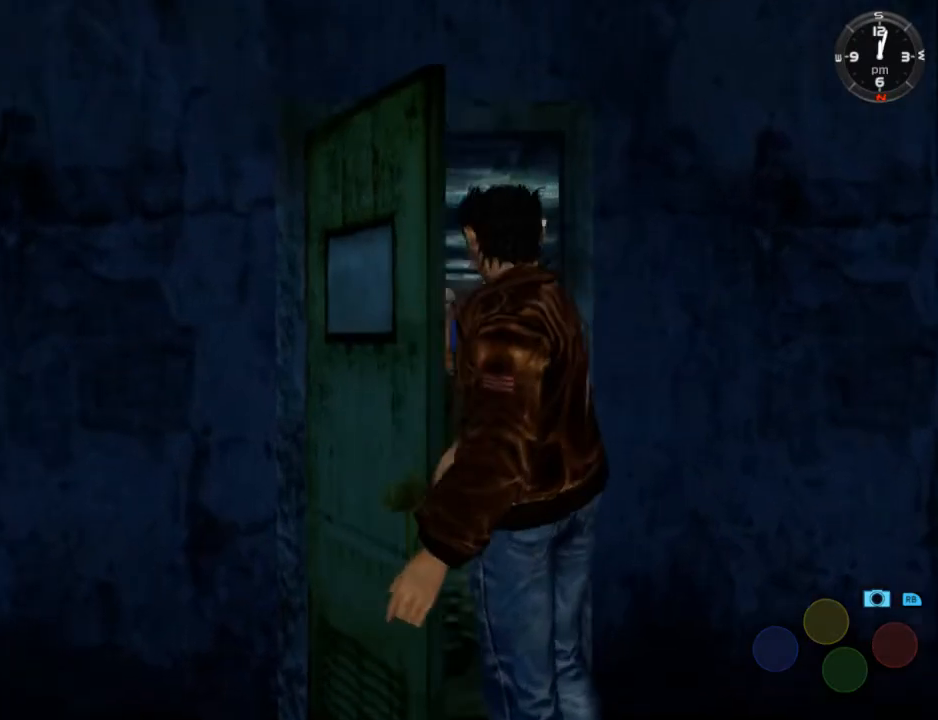
{"buttons": ["L2", "DPAD_DOWN", "DPAD_LEFT"], "left_stick": "center", "right_stick": "center", "events": []}
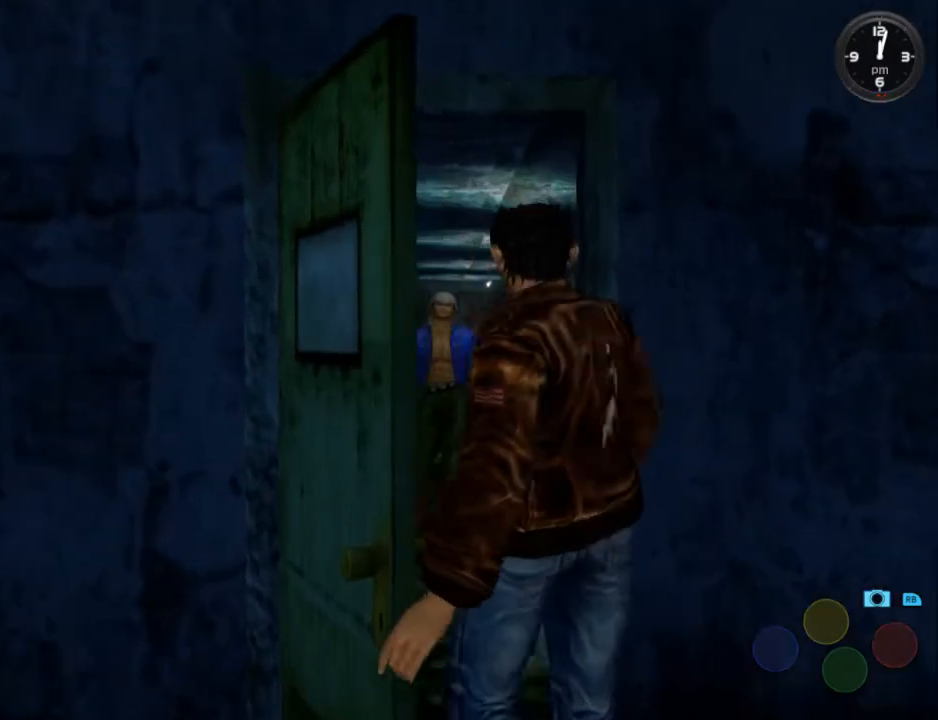
{"buttons": ["L2", "DPAD_DOWN", "DPAD_LEFT"], "left_stick": "center", "right_stick": "center", "events": []}
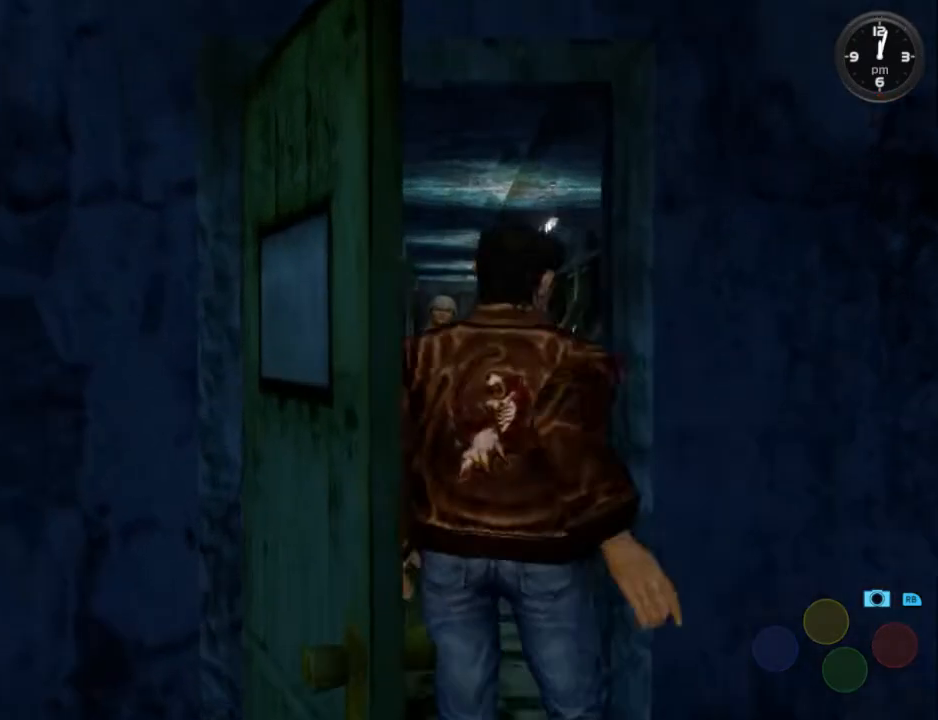
{"buttons": ["L2", "DPAD_DOWN", "DPAD_LEFT"], "left_stick": "center", "right_stick": "center", "events": []}
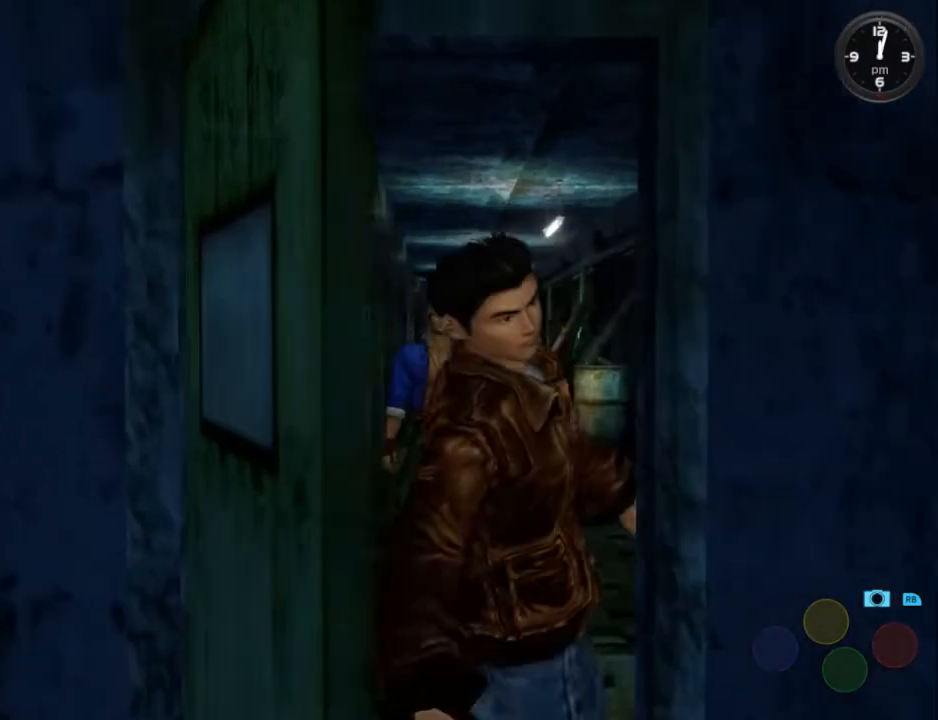
{"buttons": ["L2", "DPAD_DOWN", "DPAD_LEFT"], "left_stick": "center", "right_stick": "center", "events": []}
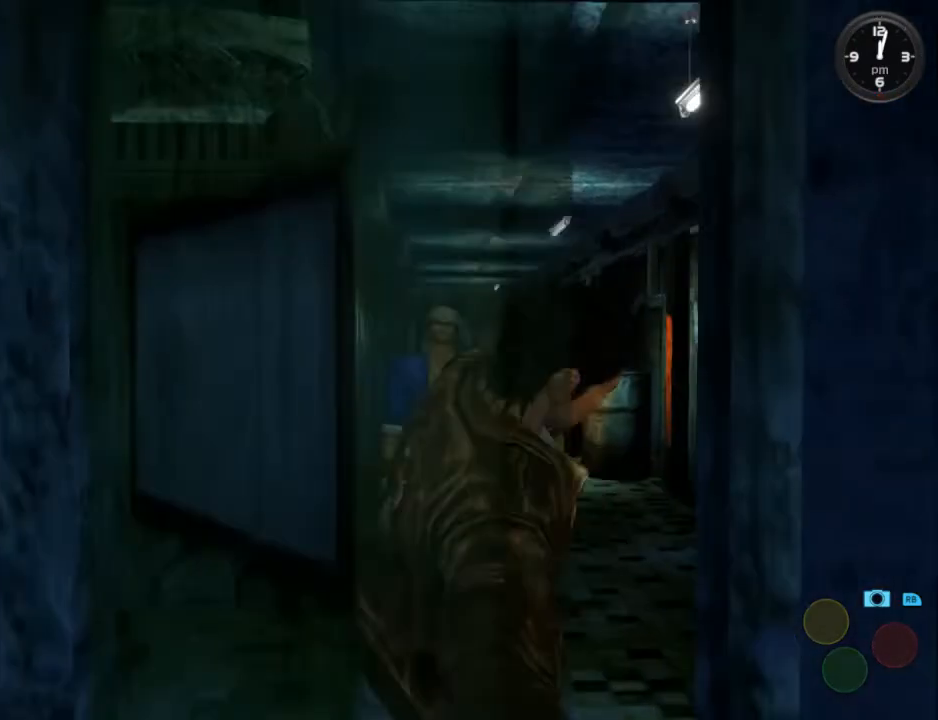
{"buttons": ["L2", "DPAD_DOWN", "DPAD_LEFT"], "left_stick": "center", "right_stick": "center", "events": []}
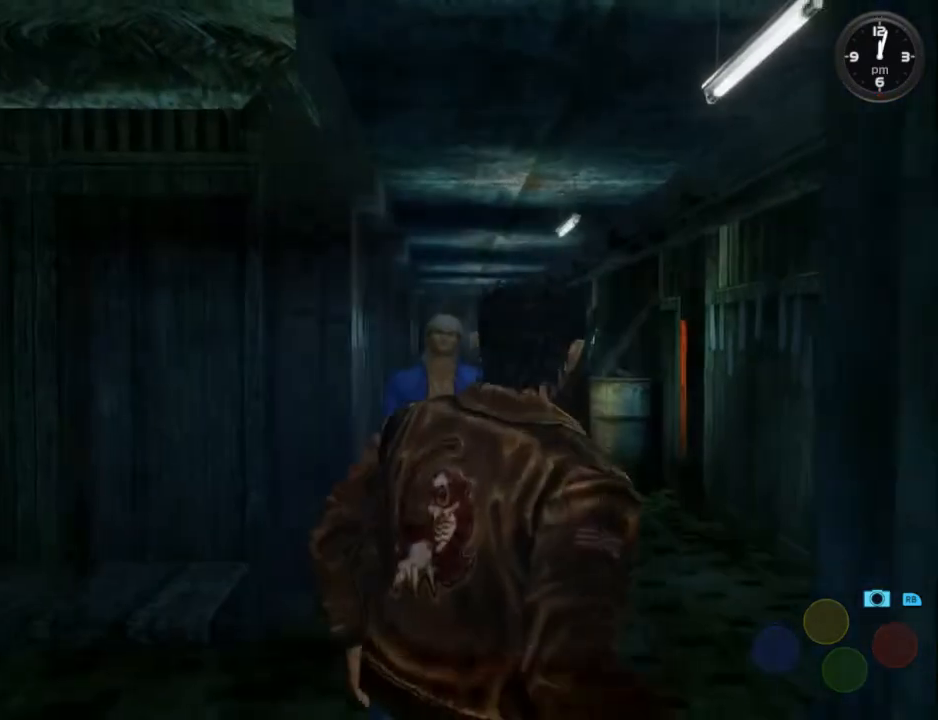
{"buttons": ["L2", "DPAD_DOWN", "DPAD_LEFT"], "left_stick": "center", "right_stick": "center", "events": []}
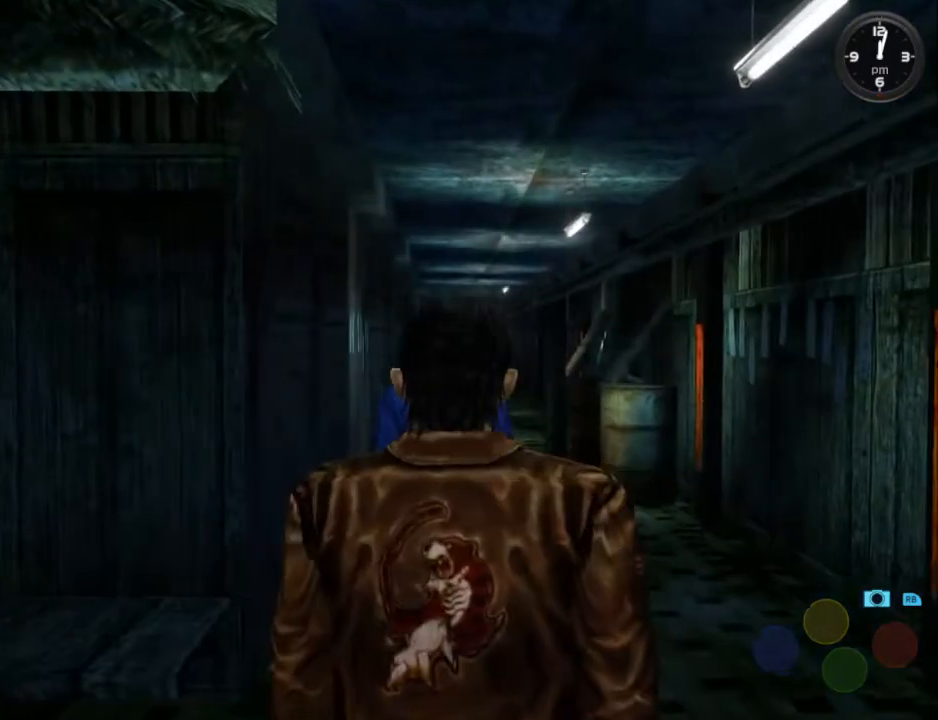
{"buttons": ["L2", "DPAD_DOWN", "DPAD_LEFT"], "left_stick": "center", "right_stick": "center", "events": []}
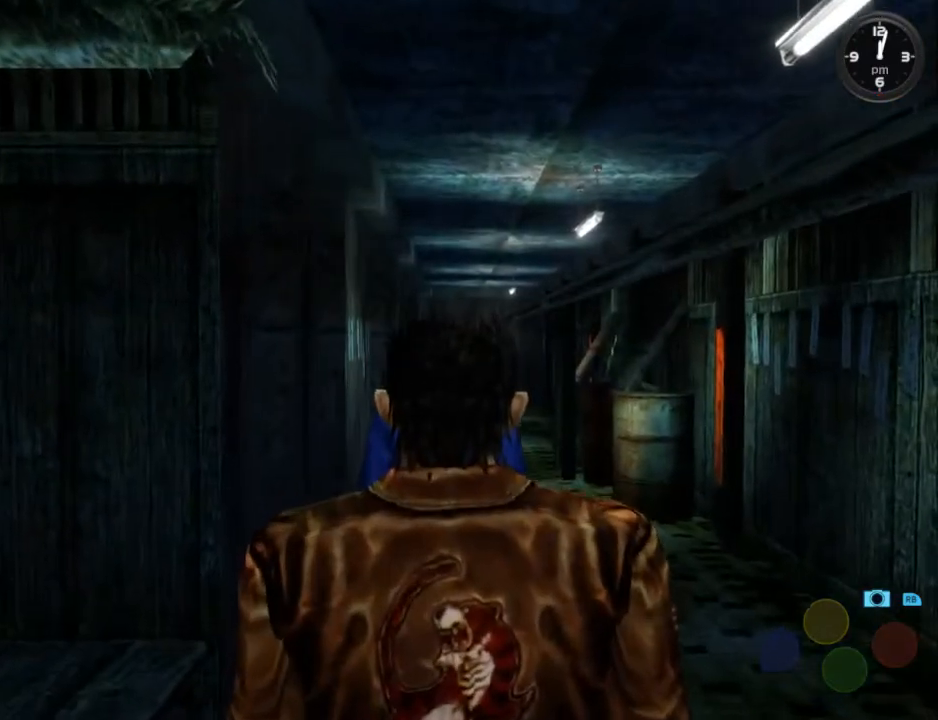
{"buttons": ["L2", "DPAD_DOWN", "DPAD_LEFT"], "left_stick": "center", "right_stick": "center", "events": []}
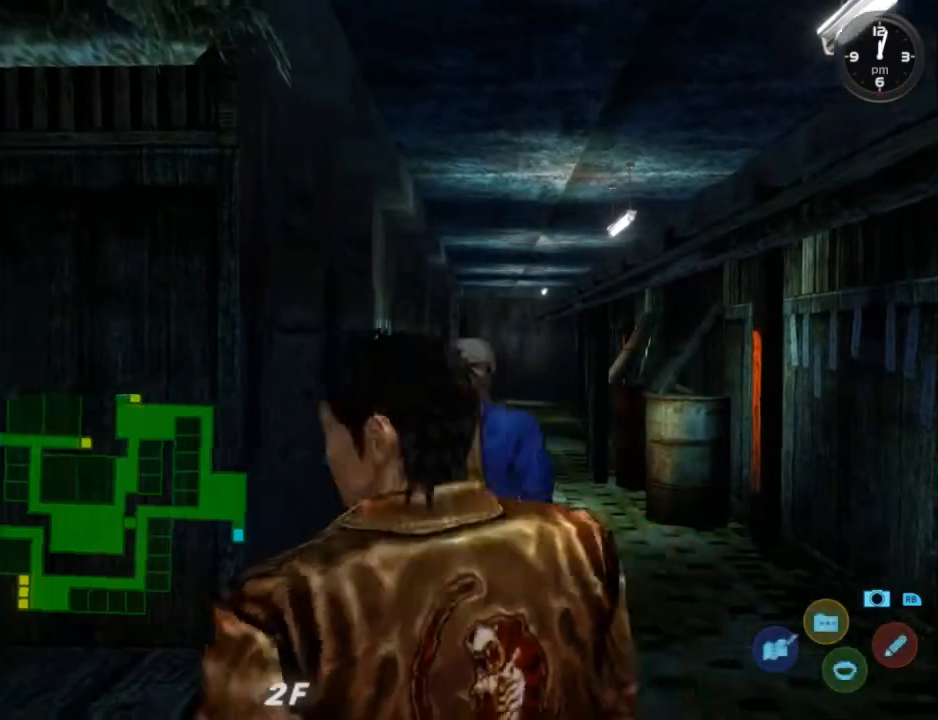
{"buttons": ["L2"], "left_stick": "center", "right_stick": "center", "events": [[233, "DPAD_DOWN", "up"], [233, "DPAD_LEFT", "up"]]}
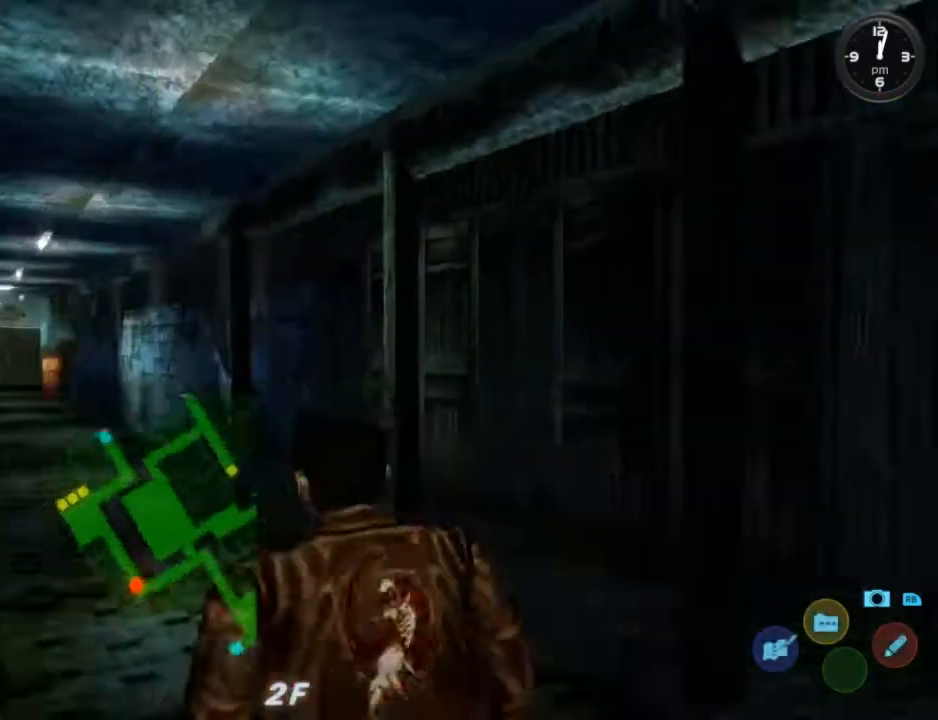
{"buttons": ["L2"], "left_stick": "center", "right_stick": "left", "events": [[267, "right_stick", "left"]]}
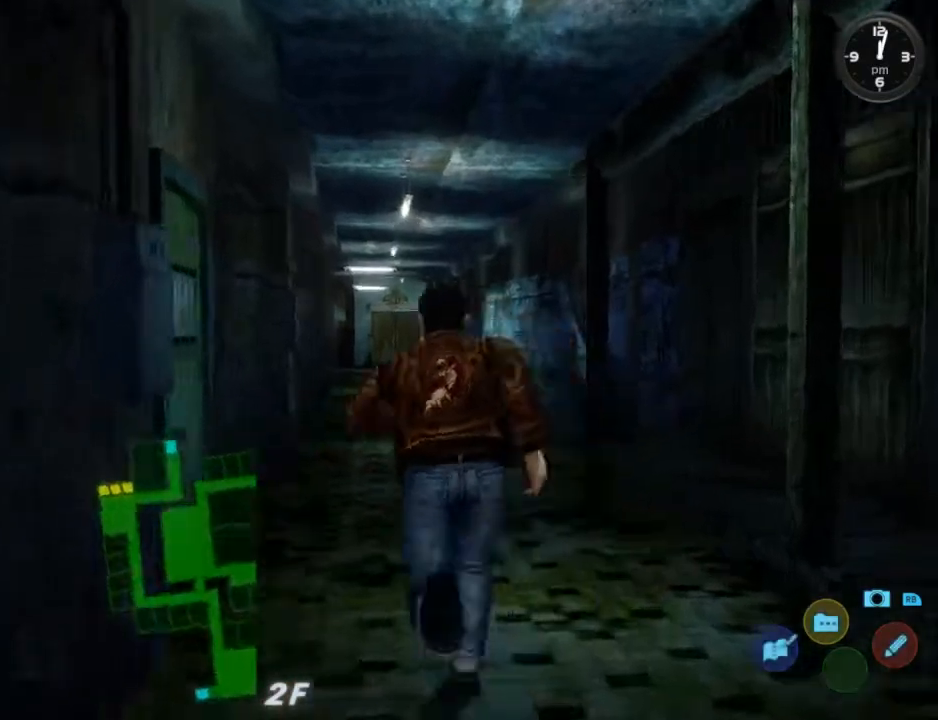
{"buttons": ["L2", "DPAD_DOWN"], "left_stick": "center", "right_stick": "down-left", "events": [[333, "DPAD_DOWN", "down"], [333, "right_stick", "down-left"]]}
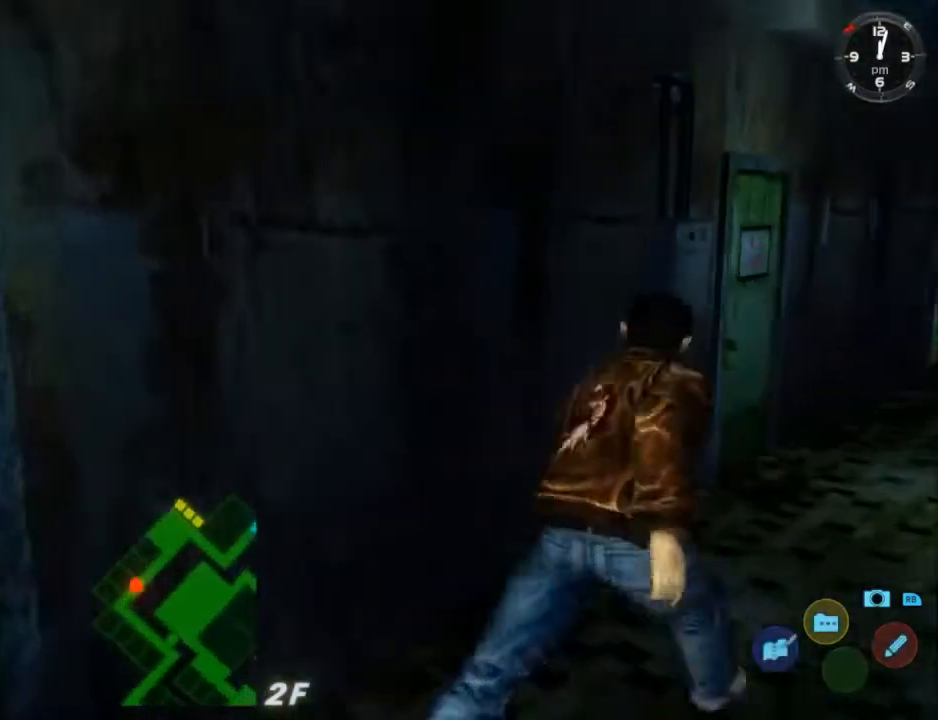
{"buttons": ["L2"], "left_stick": "center", "right_stick": "center", "events": [[33, "DPAD_LEFT", "down"], [233, "right_stick", "center"], [500, "DPAD_DOWN", "up"], [500, "DPAD_LEFT", "up"]]}
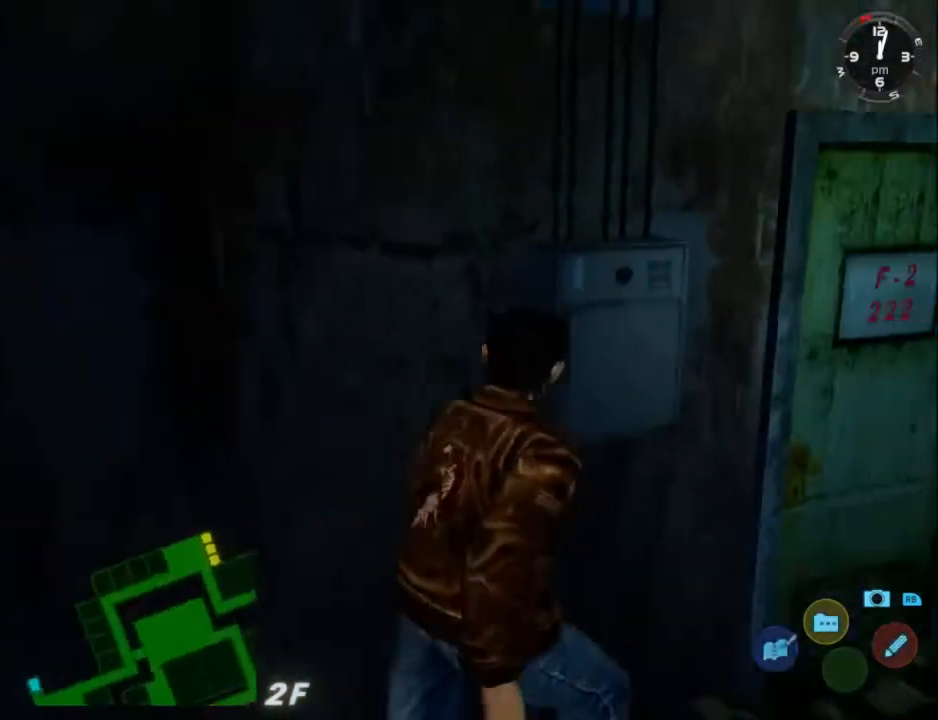
{"buttons": ["X", "DPAD_DOWN", "DPAD_LEFT"], "left_stick": "center", "right_stick": "center", "events": [[267, "DPAD_DOWN", "down"], [300, "DPAD_LEFT", "down"], [400, "L2", "up"], [467, "X", "down"]]}
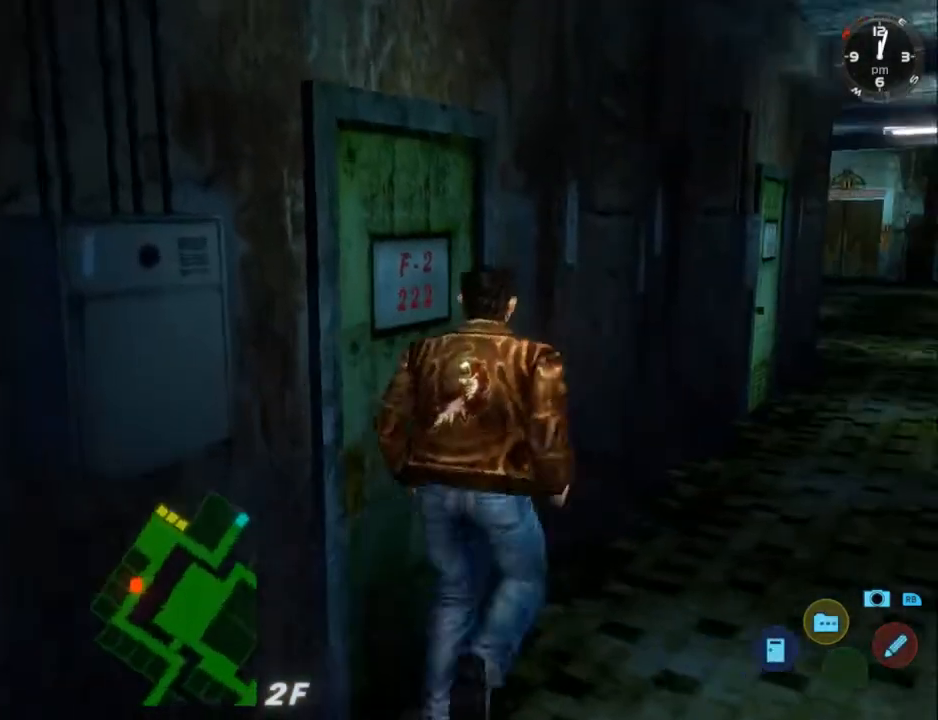
{"buttons": [], "left_stick": "center", "right_stick": "center", "events": [[67, "X", "up"], [200, "DPAD_LEFT", "up"], [233, "DPAD_DOWN", "up"]]}
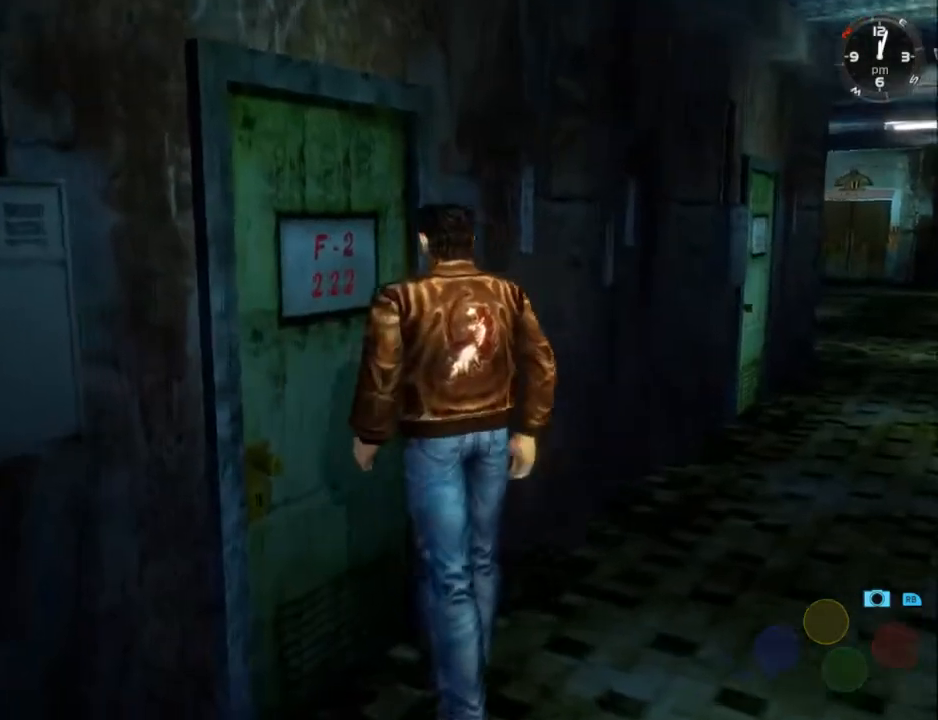
{"buttons": [], "left_stick": "center", "right_stick": "center", "events": []}